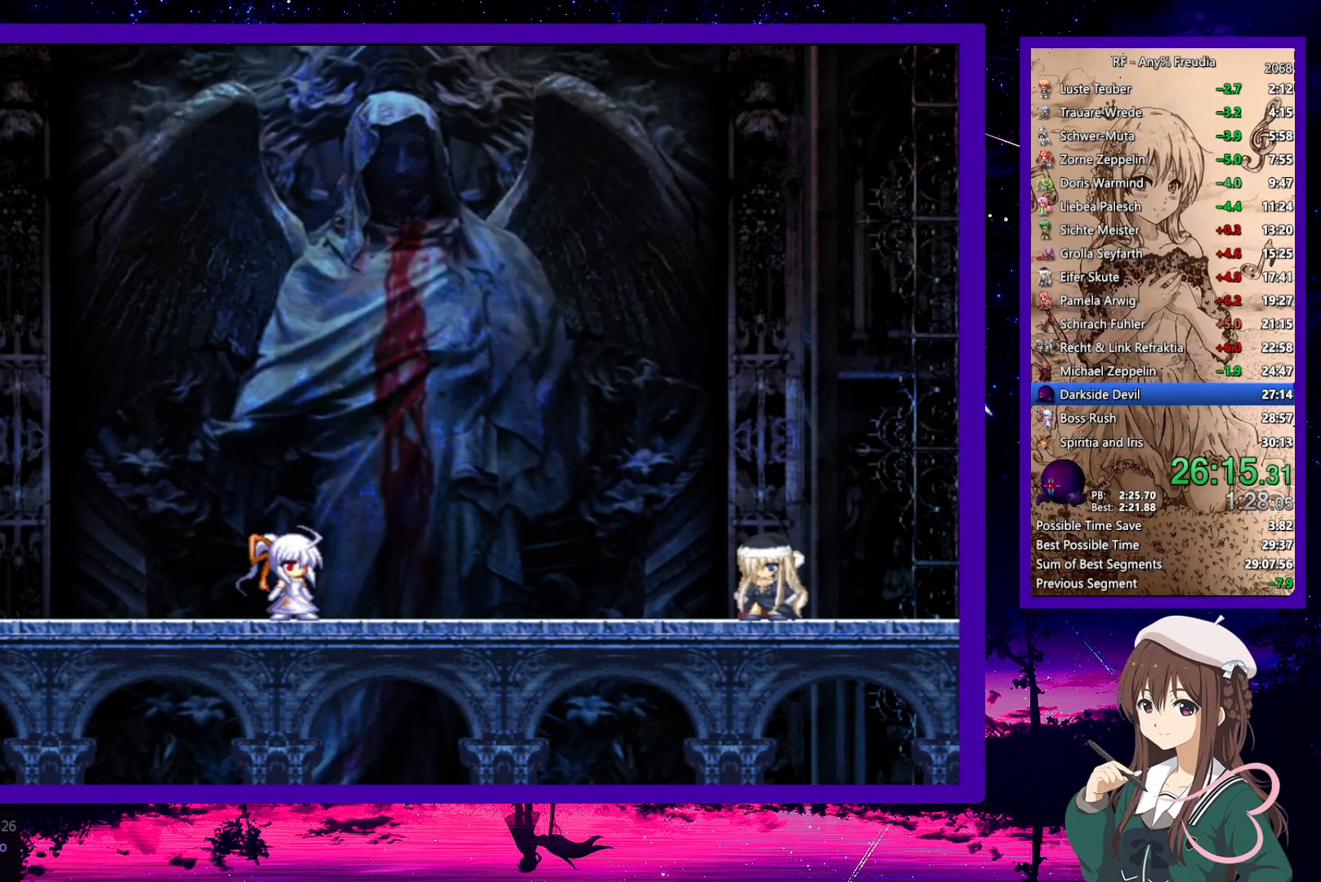
Gameplay with keyboard; each line is a JSON object with the keys held at the frame after it. "events" lists presses ("down") and releases ("up") of "a", "down", "left", "right", "s", "up", "x" and "z" between this image and that frame as [ms after this image, input, new state], when the widget could be followed in between. No other keys are recorded. Mouse input is not recorded.
{"keys": ["x"], "events": [[433, "right", "up"]]}
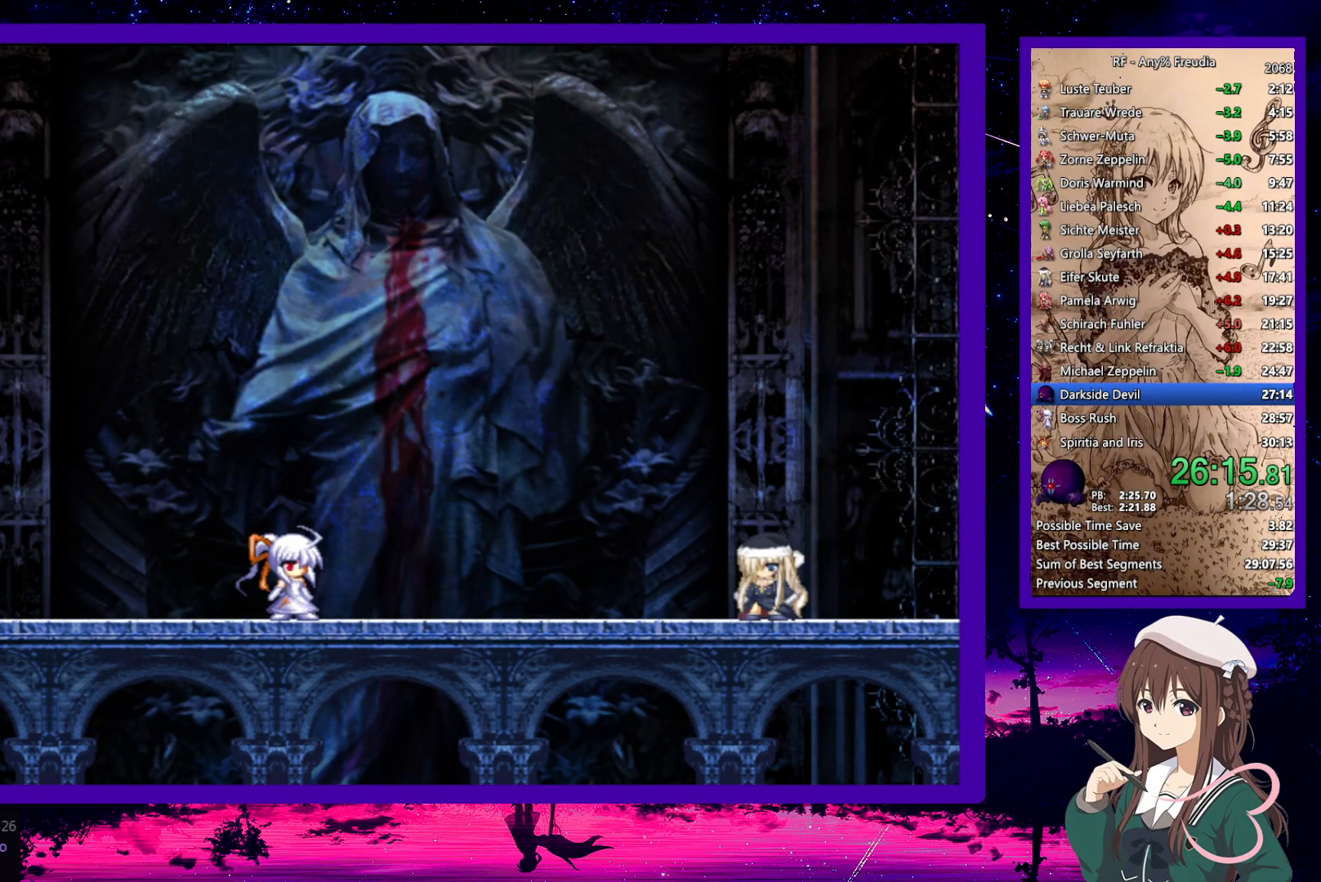
{"keys": ["x"], "events": []}
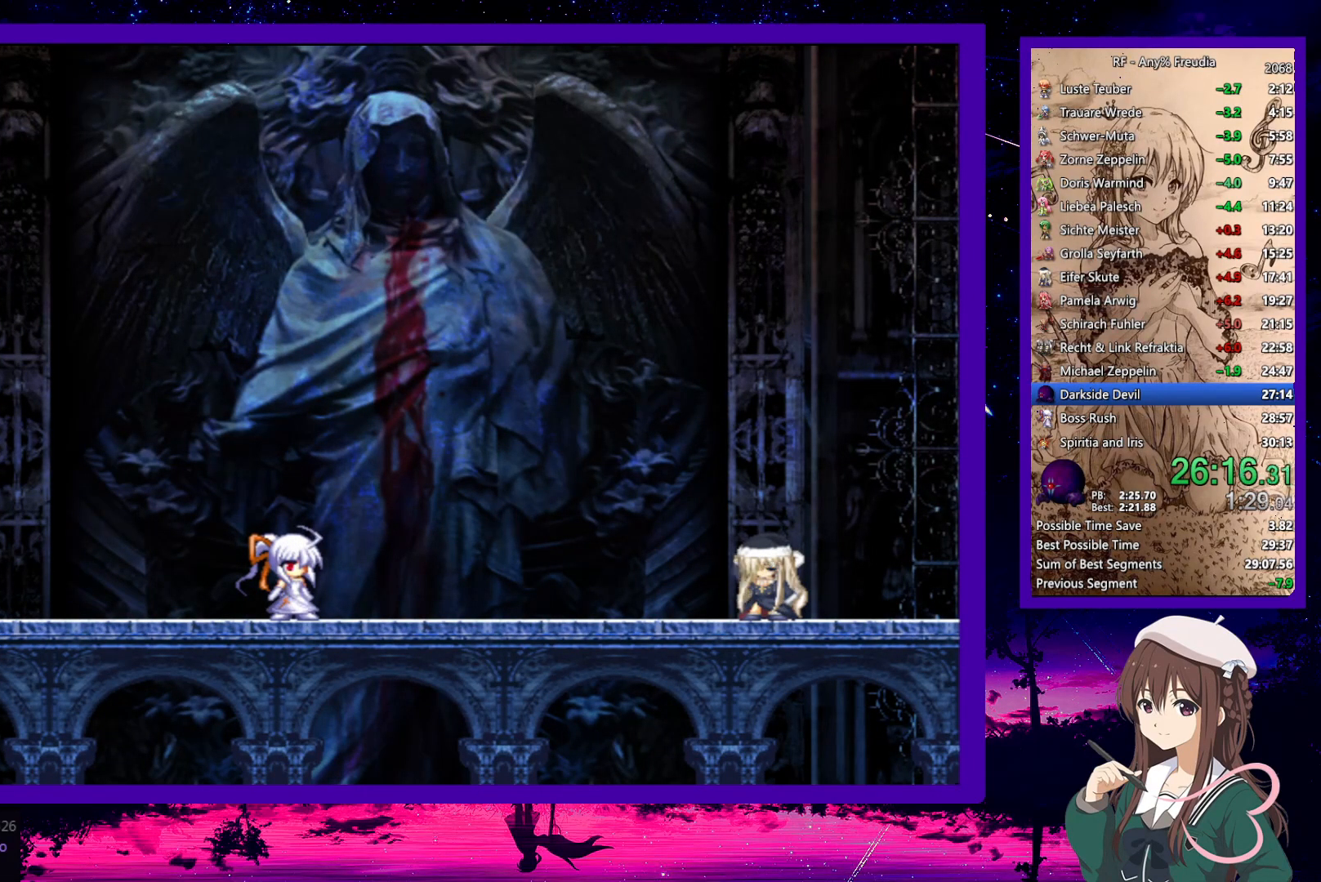
{"keys": ["x"], "events": []}
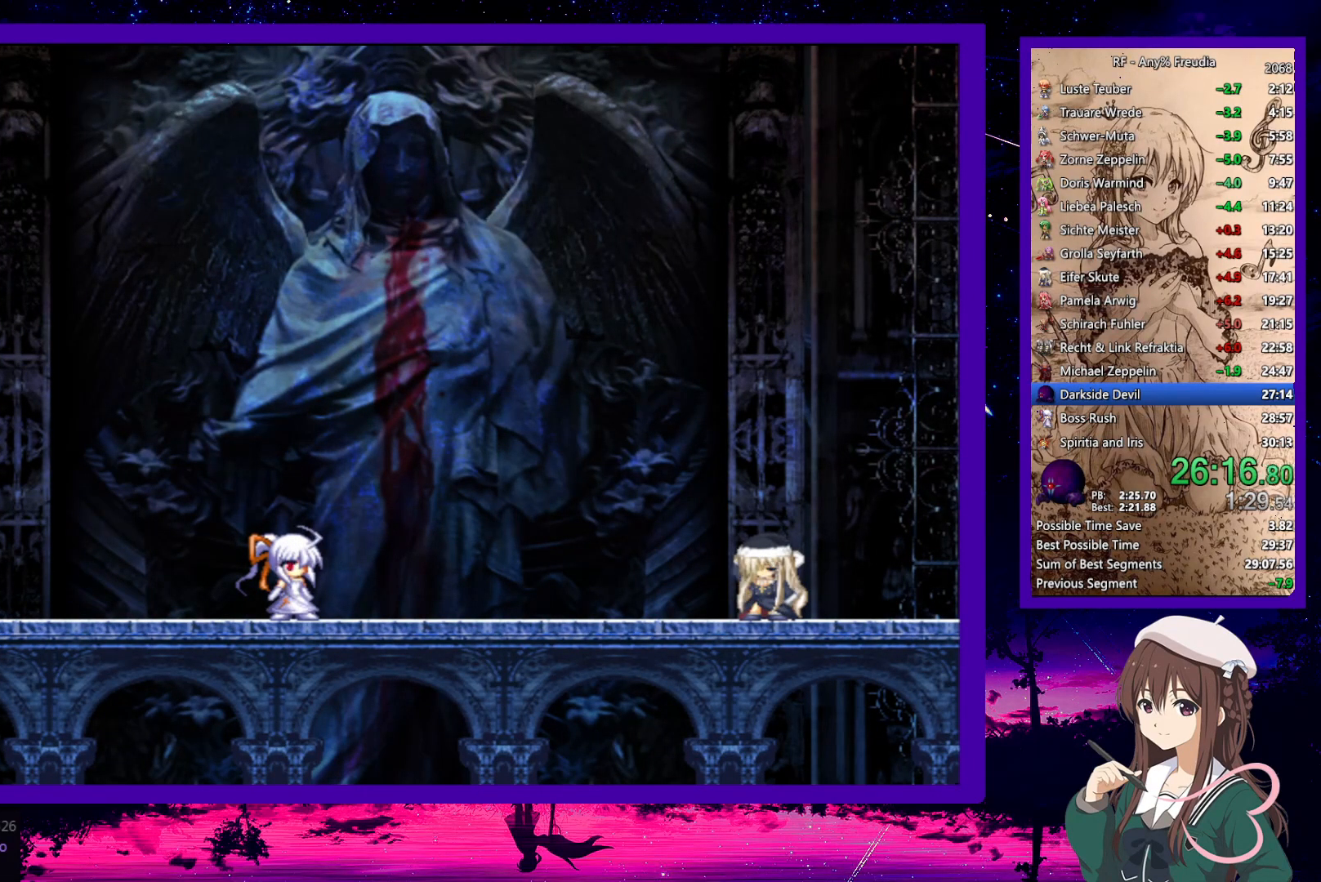
{"keys": ["x"], "events": []}
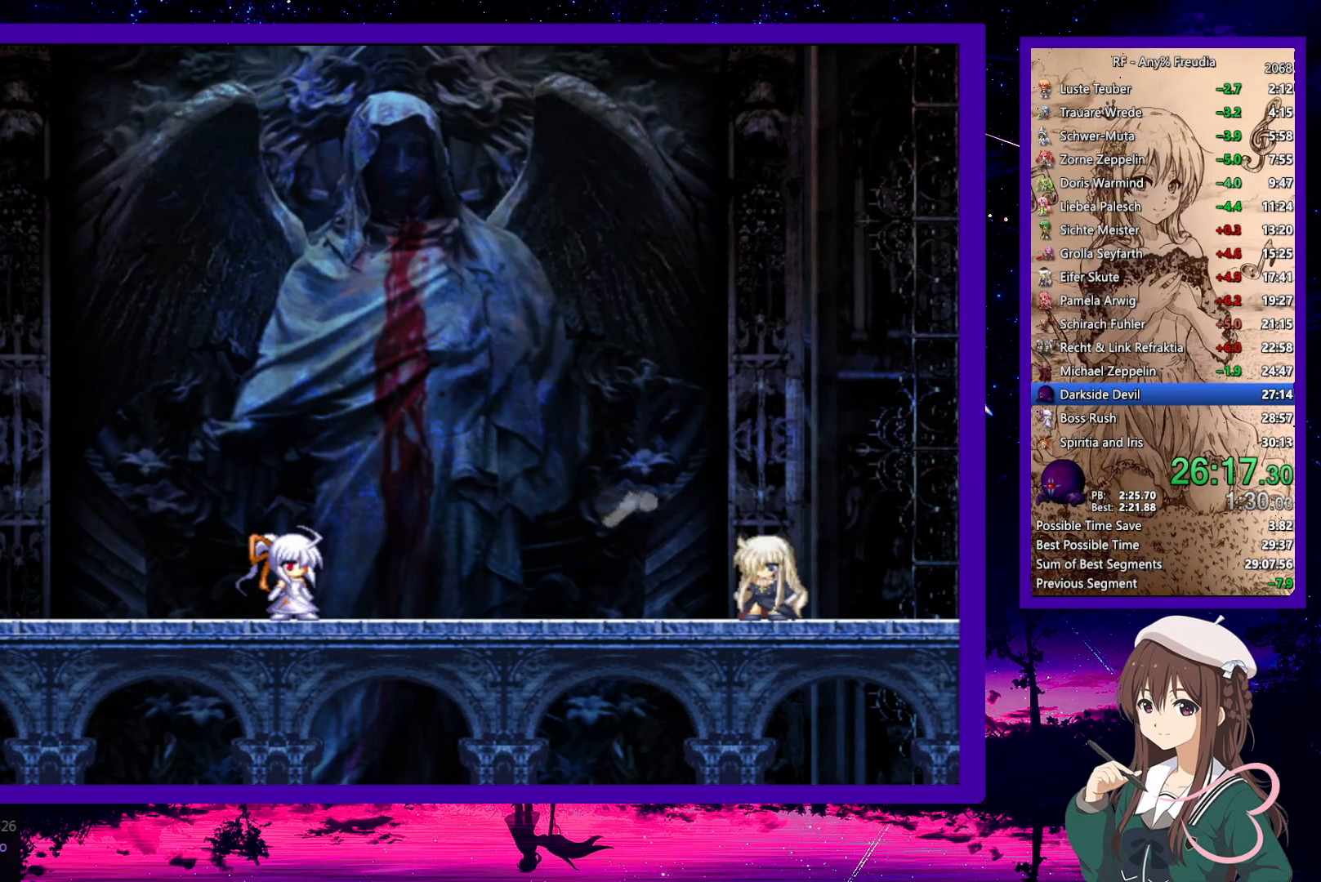
{"keys": ["x"], "events": []}
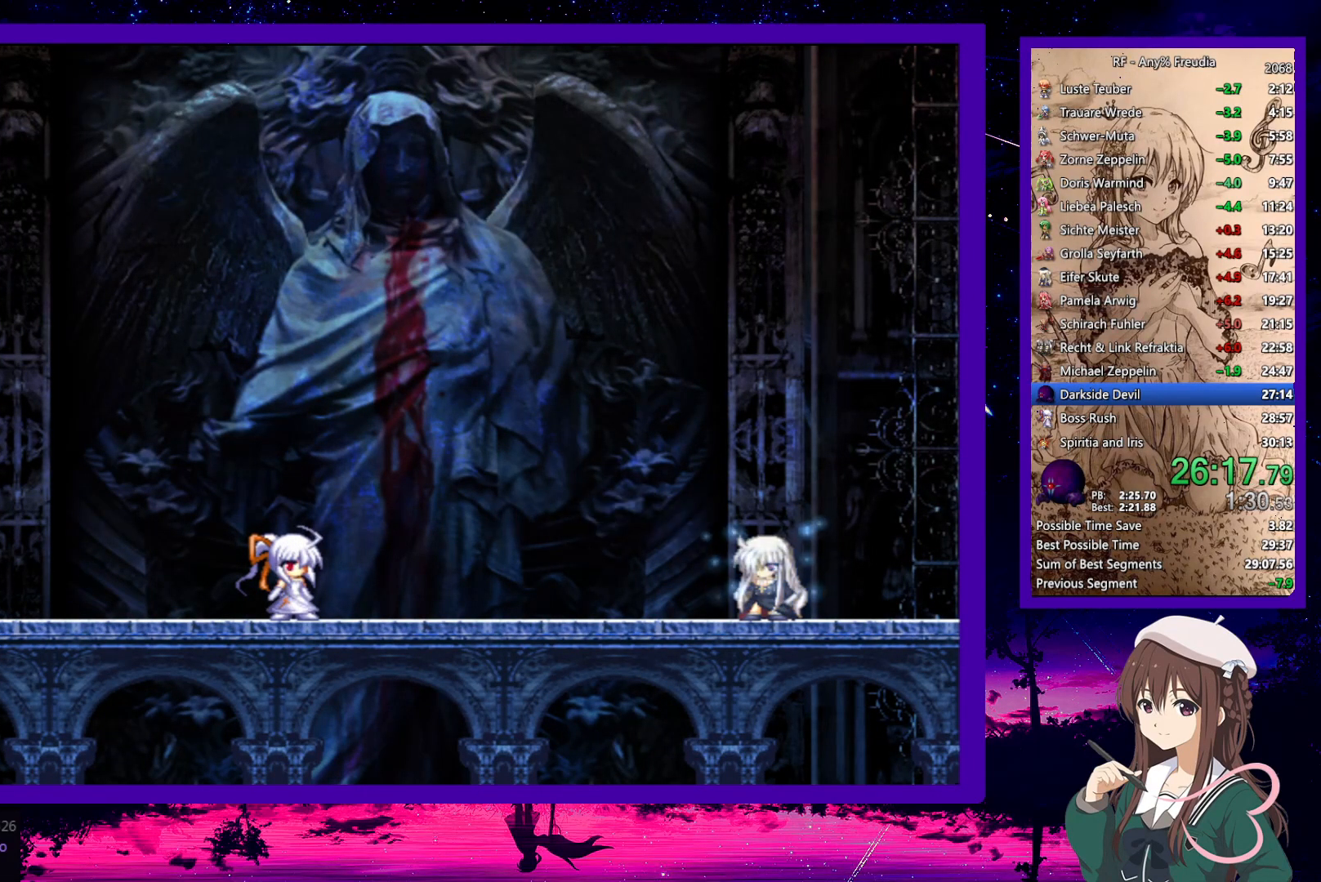
{"keys": ["x"], "events": []}
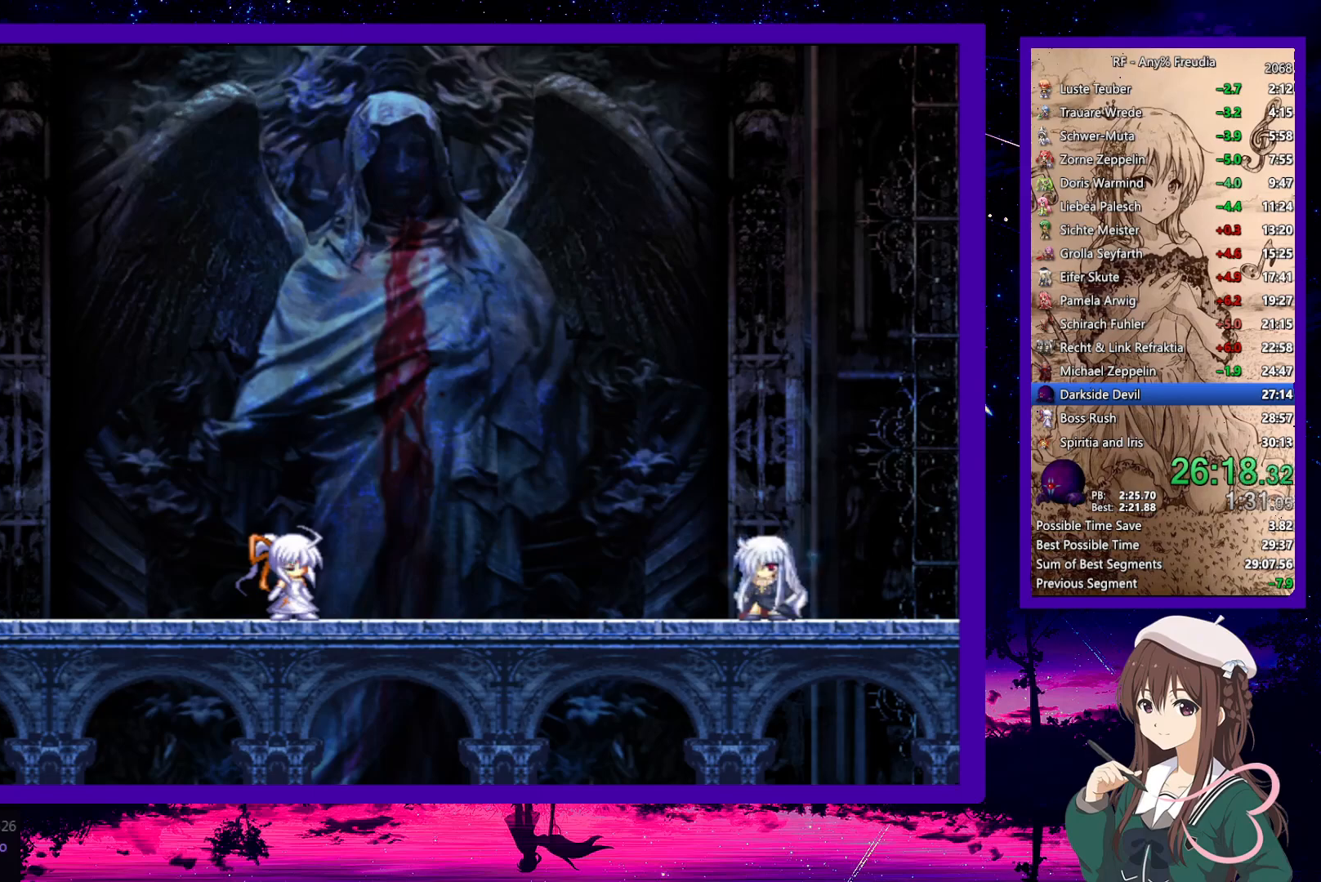
{"keys": ["x"], "events": []}
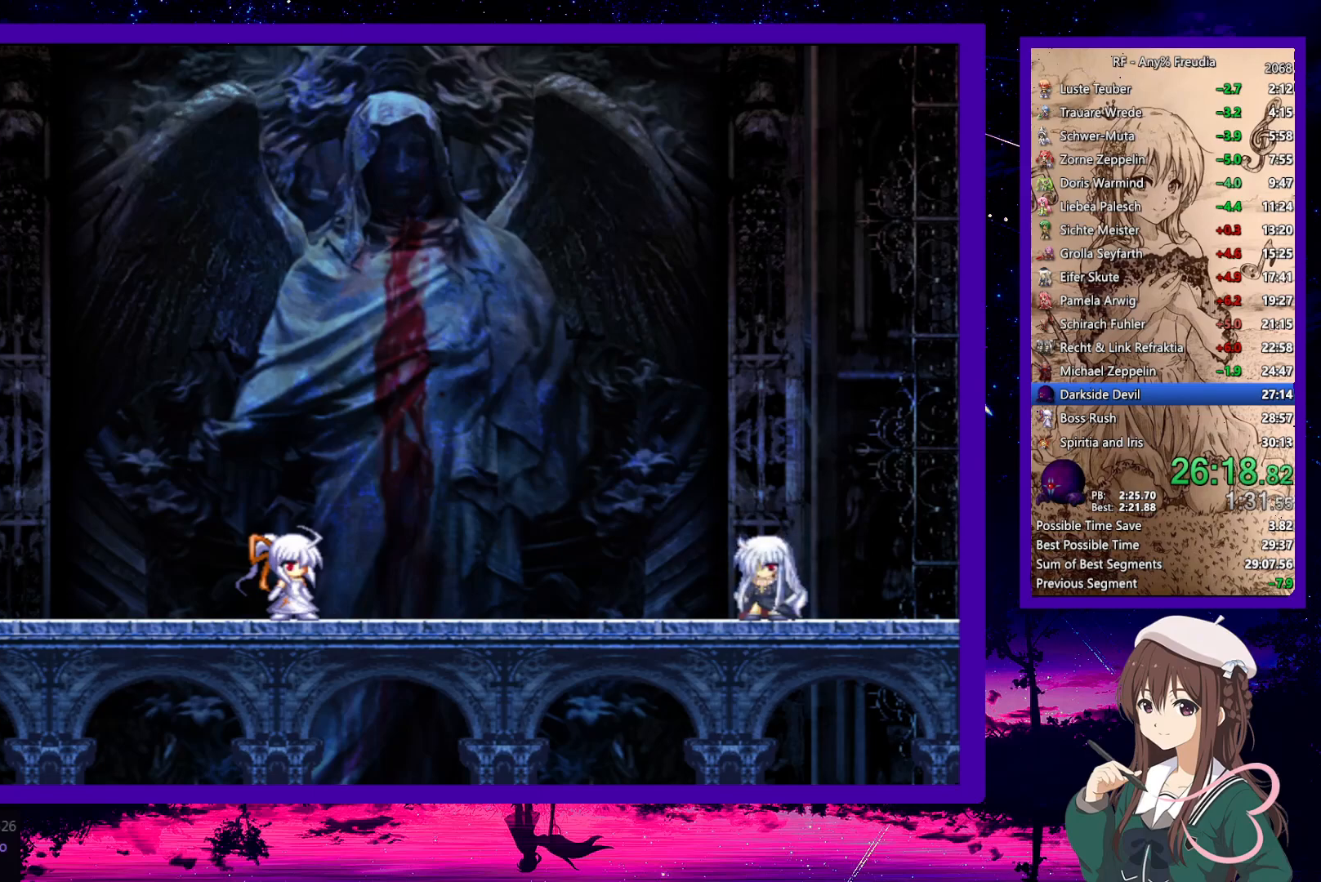
{"keys": ["x"], "events": []}
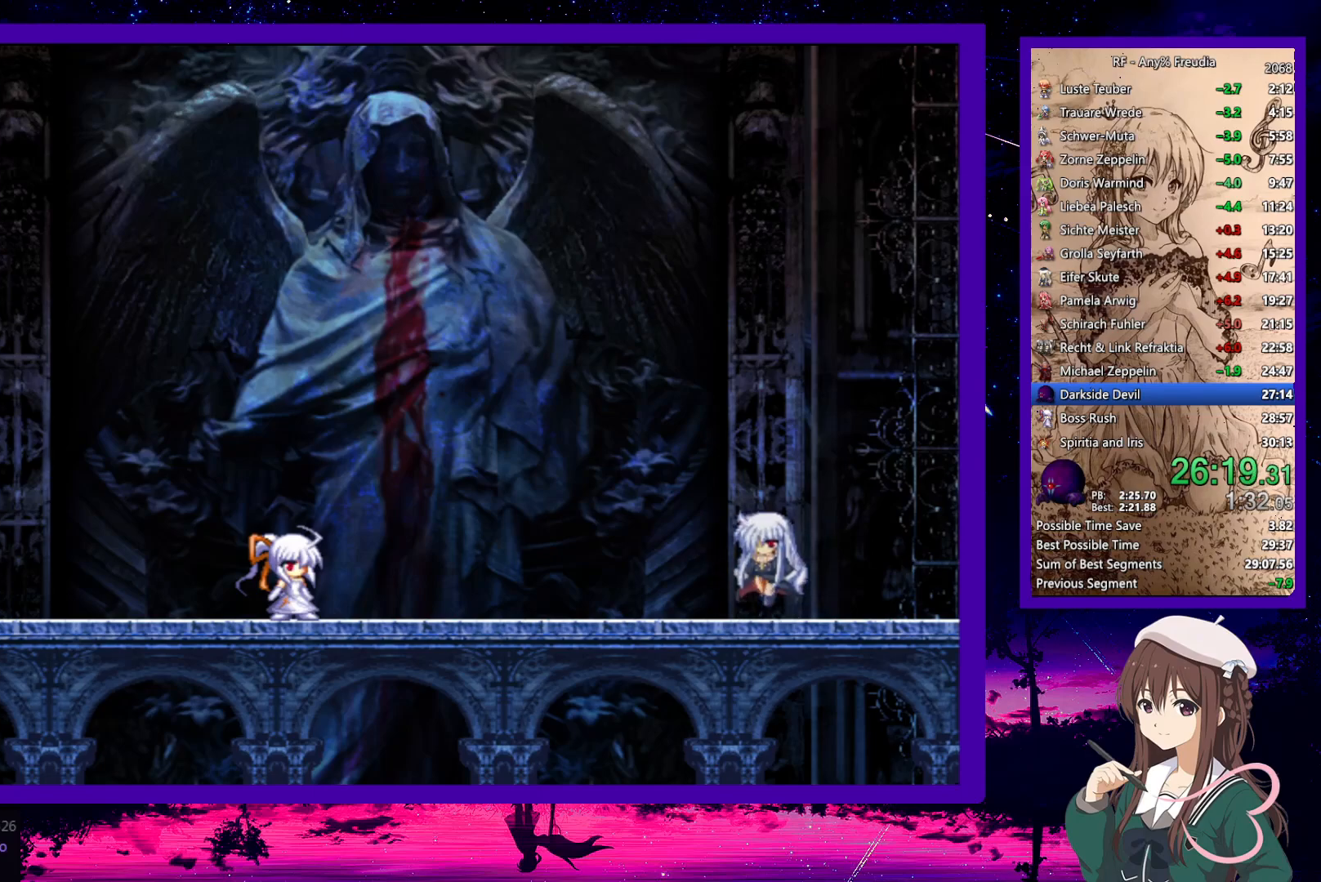
{"keys": ["x"], "events": []}
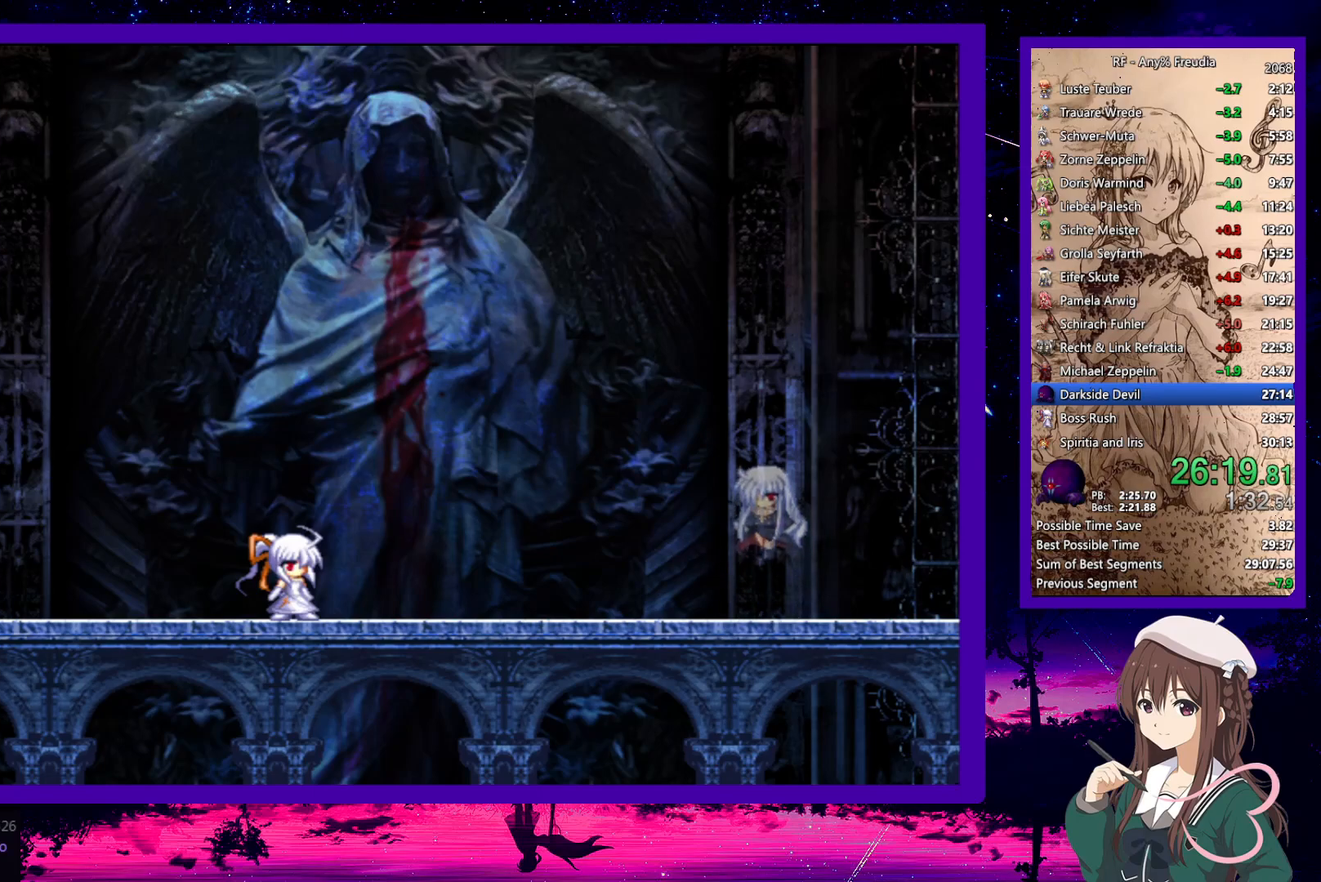
{"keys": ["x"], "events": []}
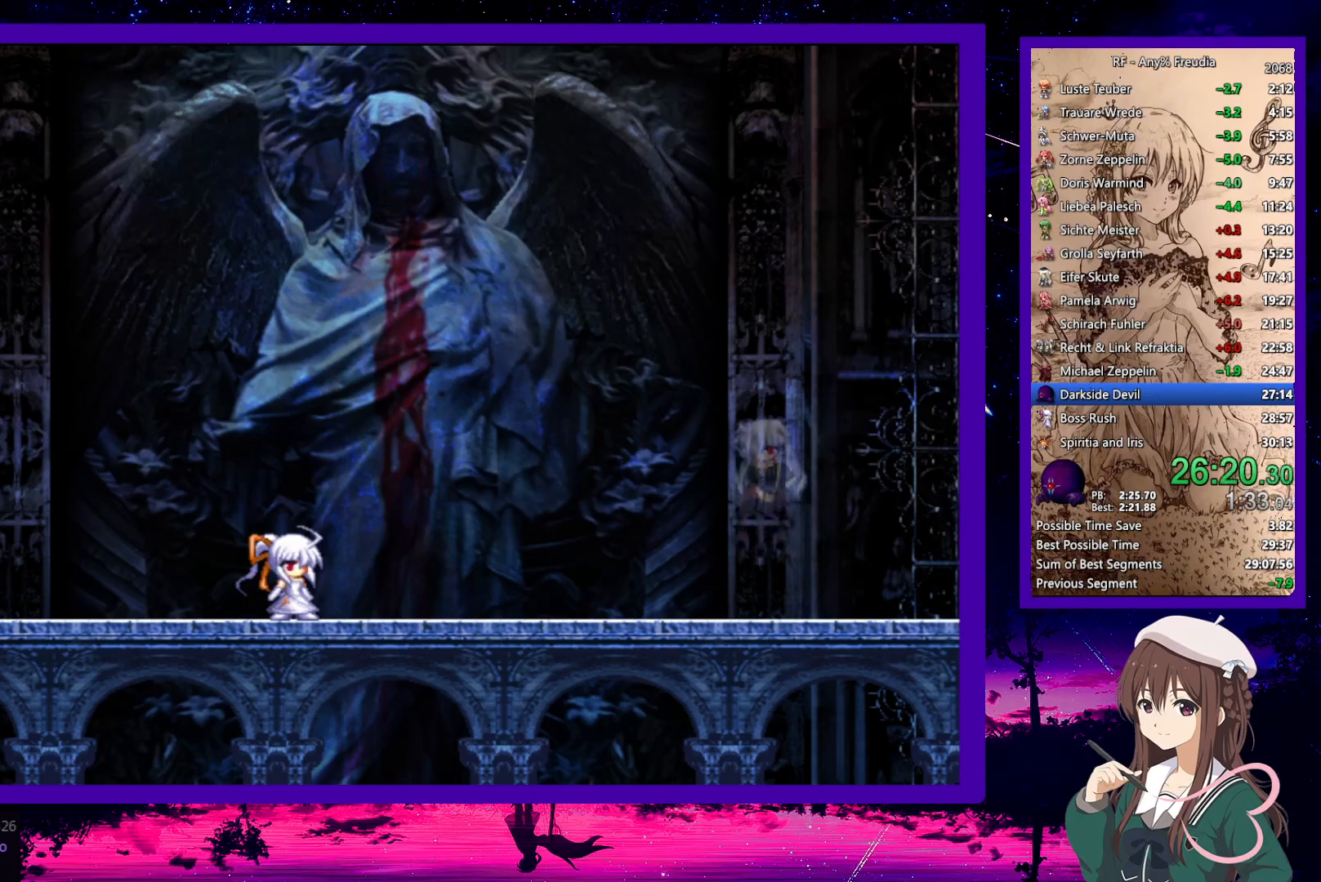
{"keys": ["x"], "events": []}
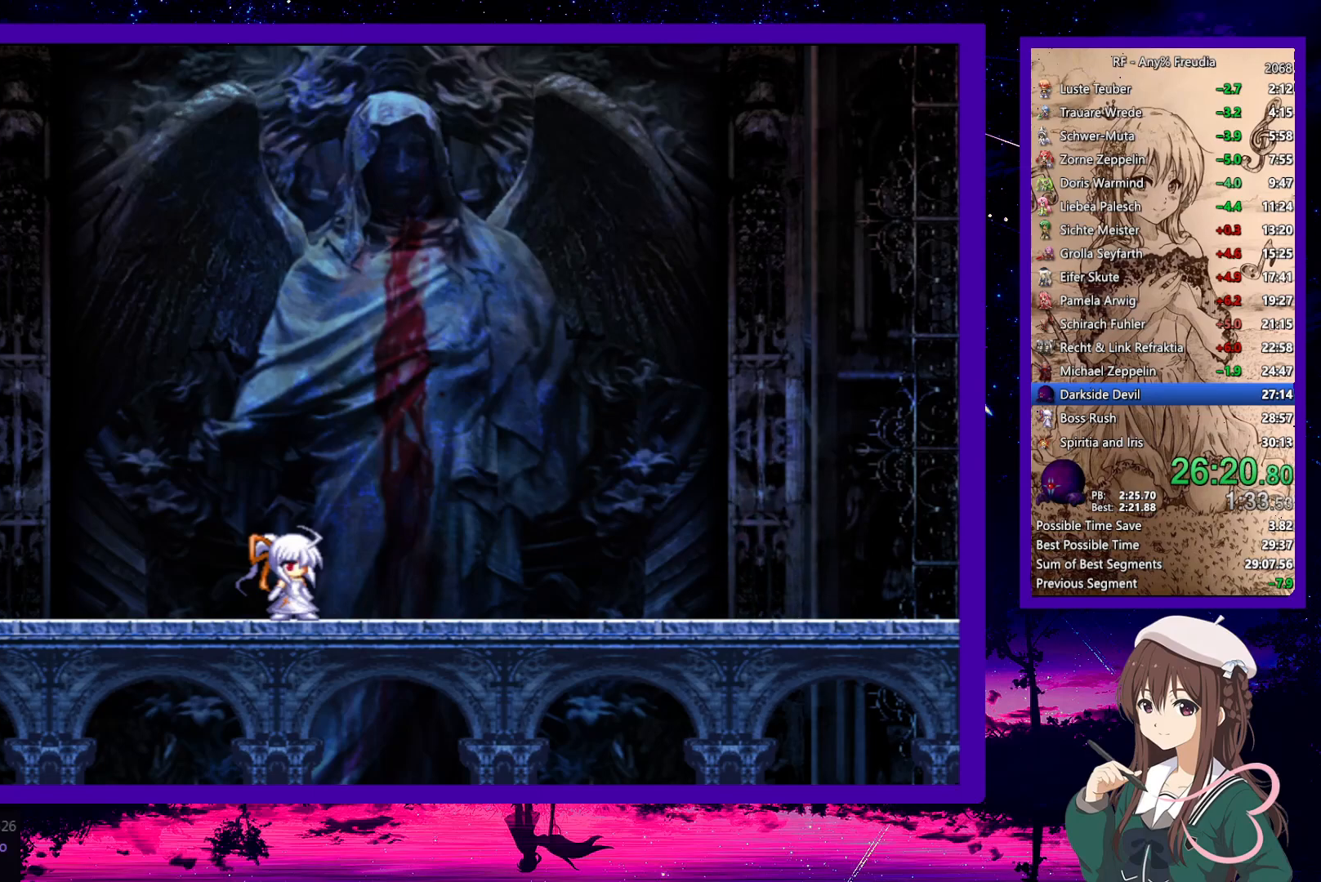
{"keys": ["x"], "events": []}
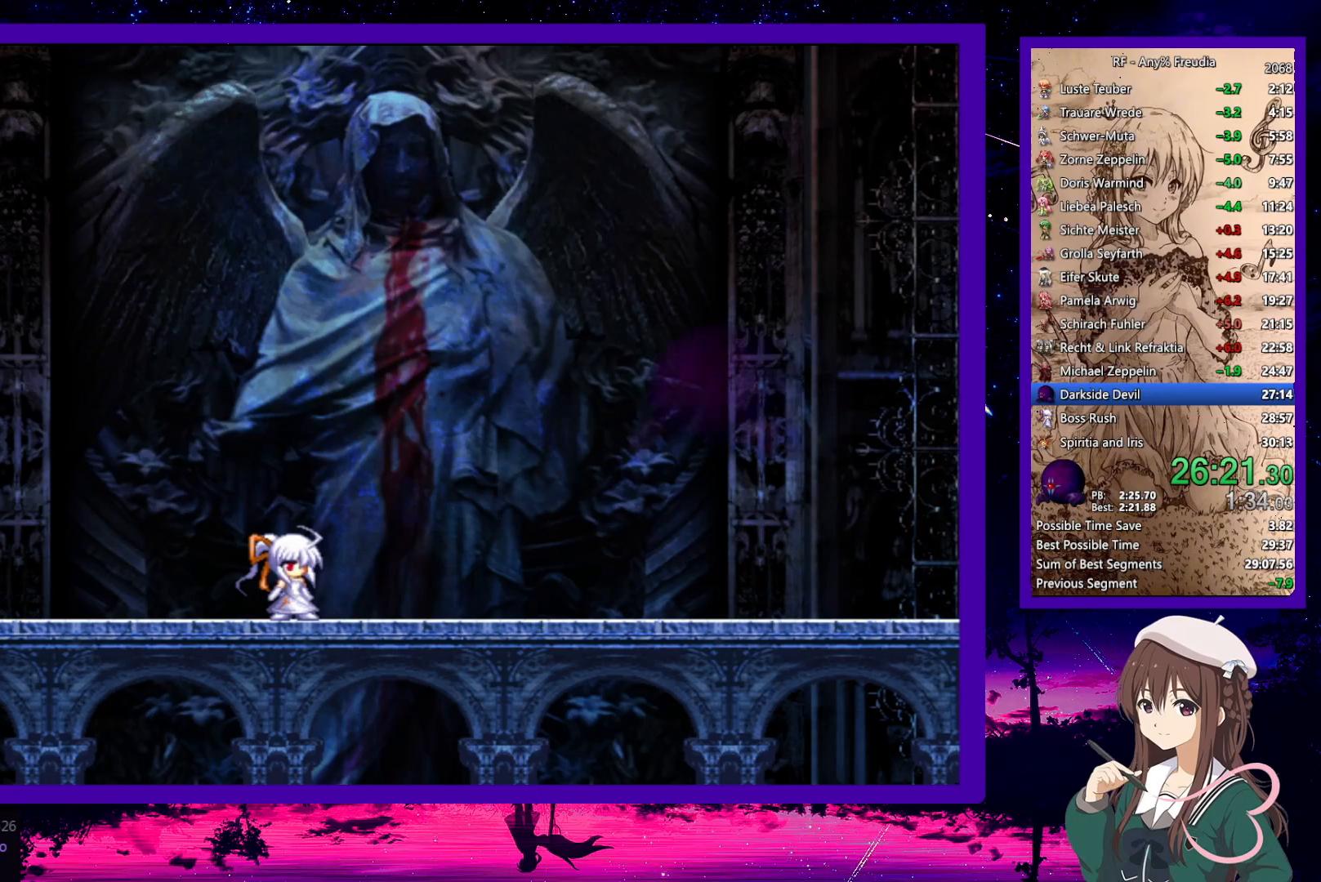
{"keys": ["x"], "events": []}
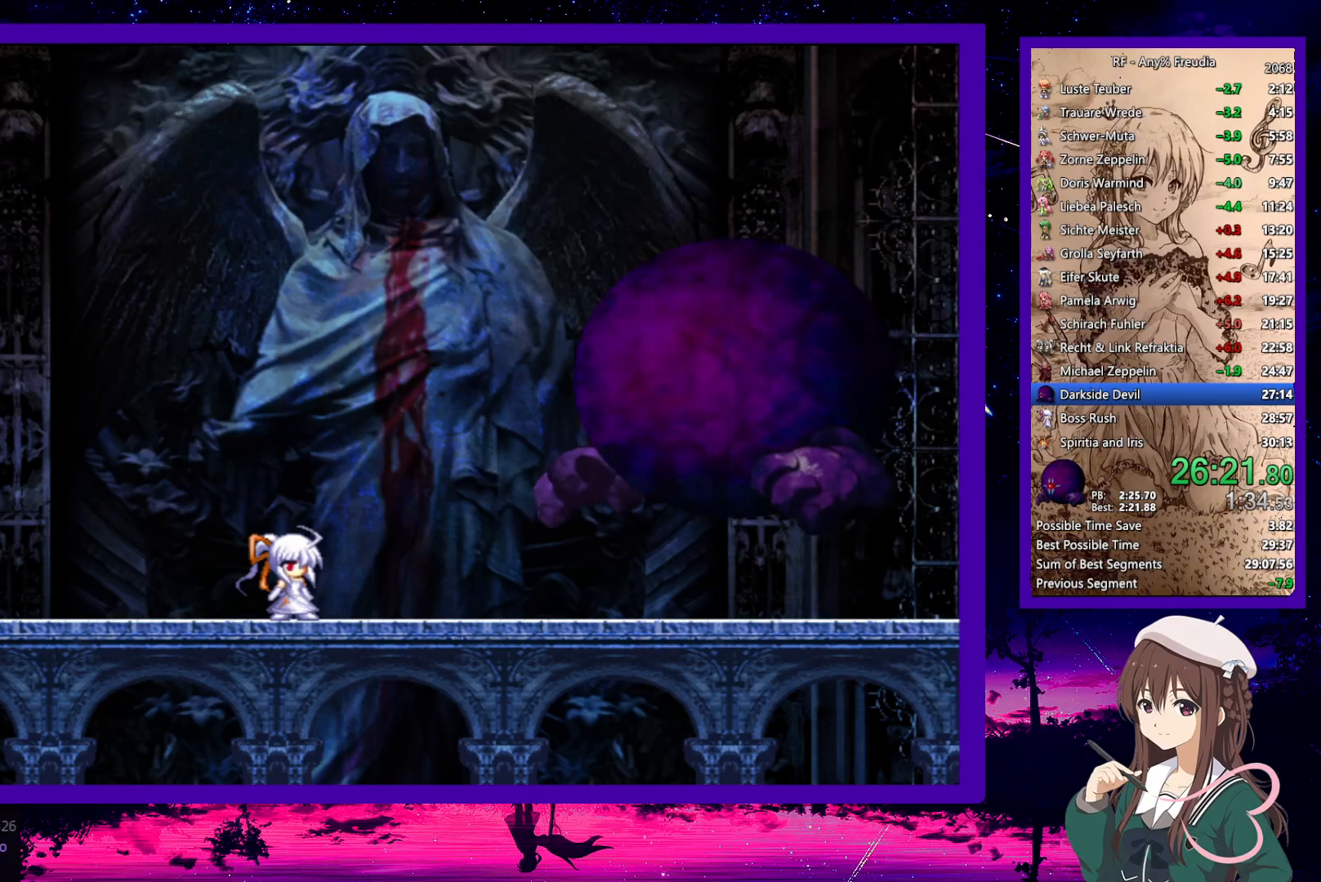
{"keys": ["x"], "events": []}
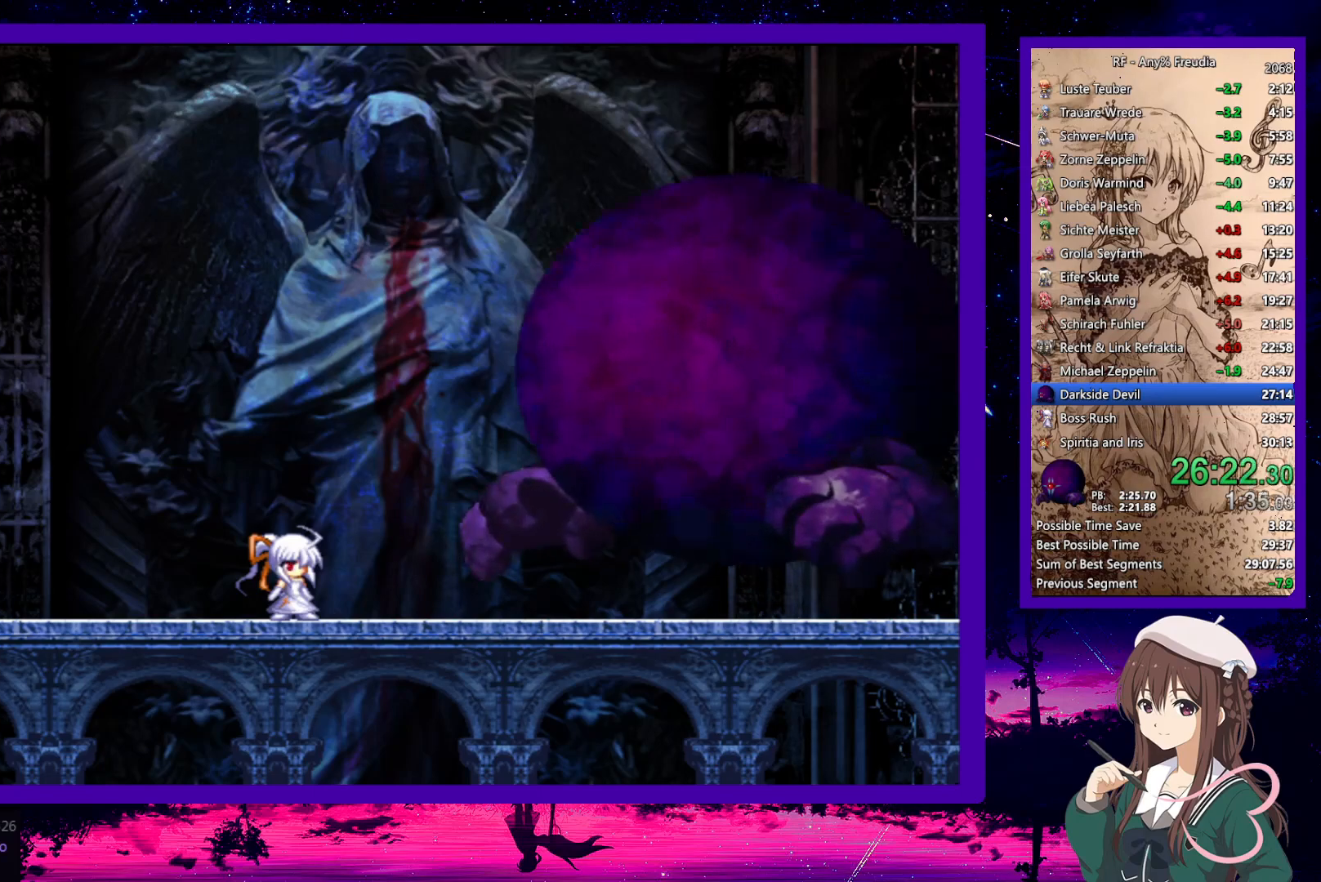
{"keys": ["x"], "events": []}
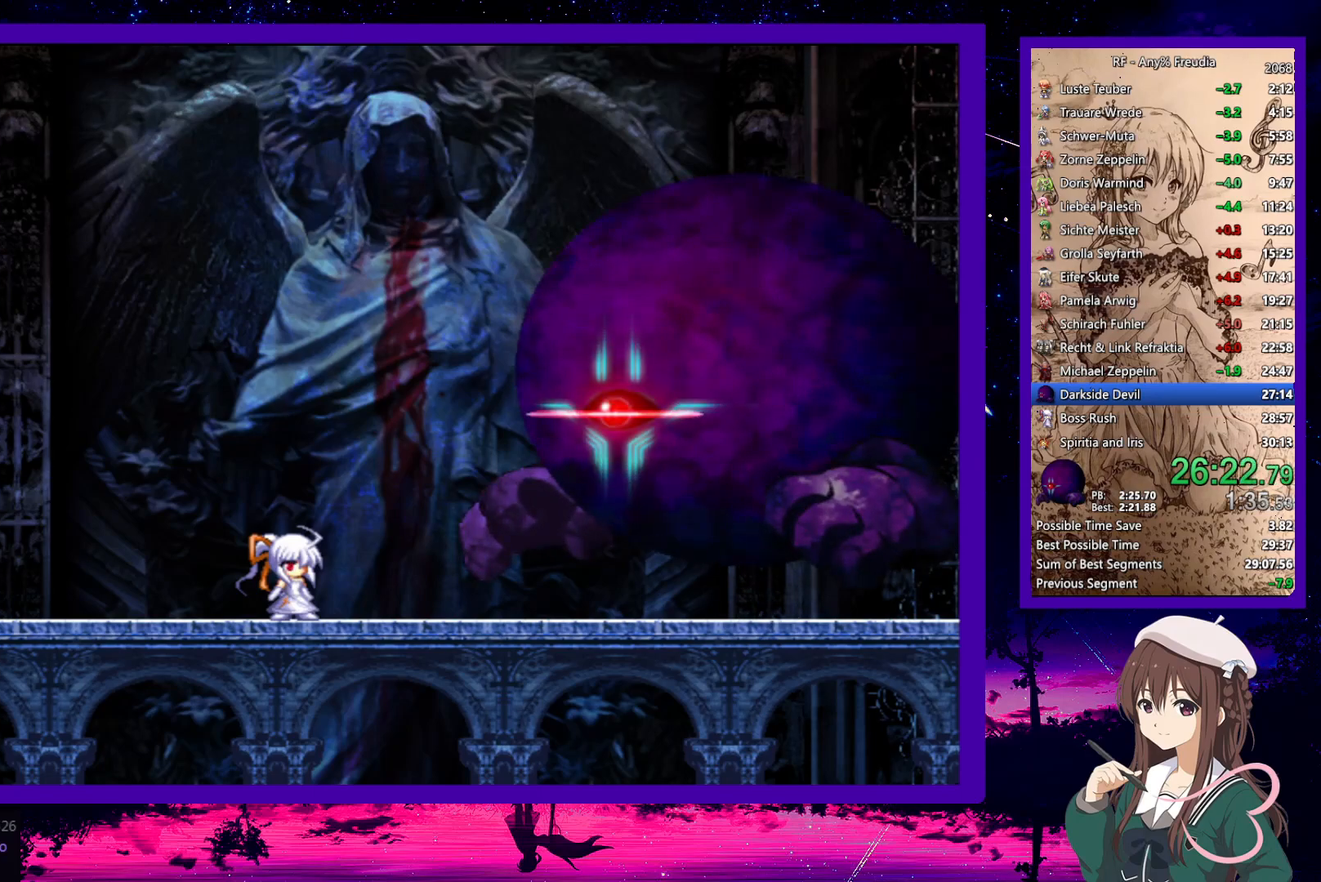
{"keys": ["x"], "events": []}
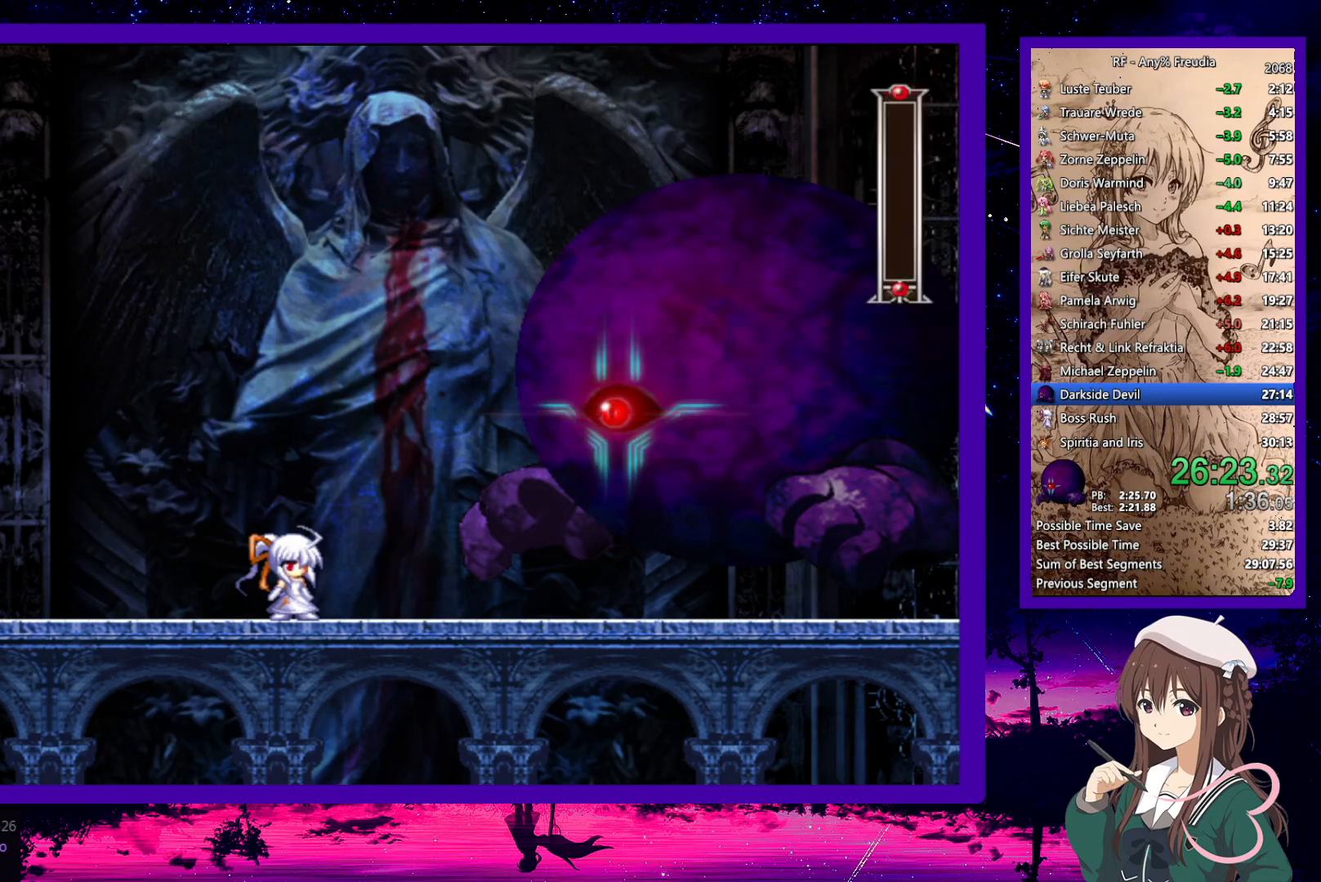
{"keys": ["x"], "events": []}
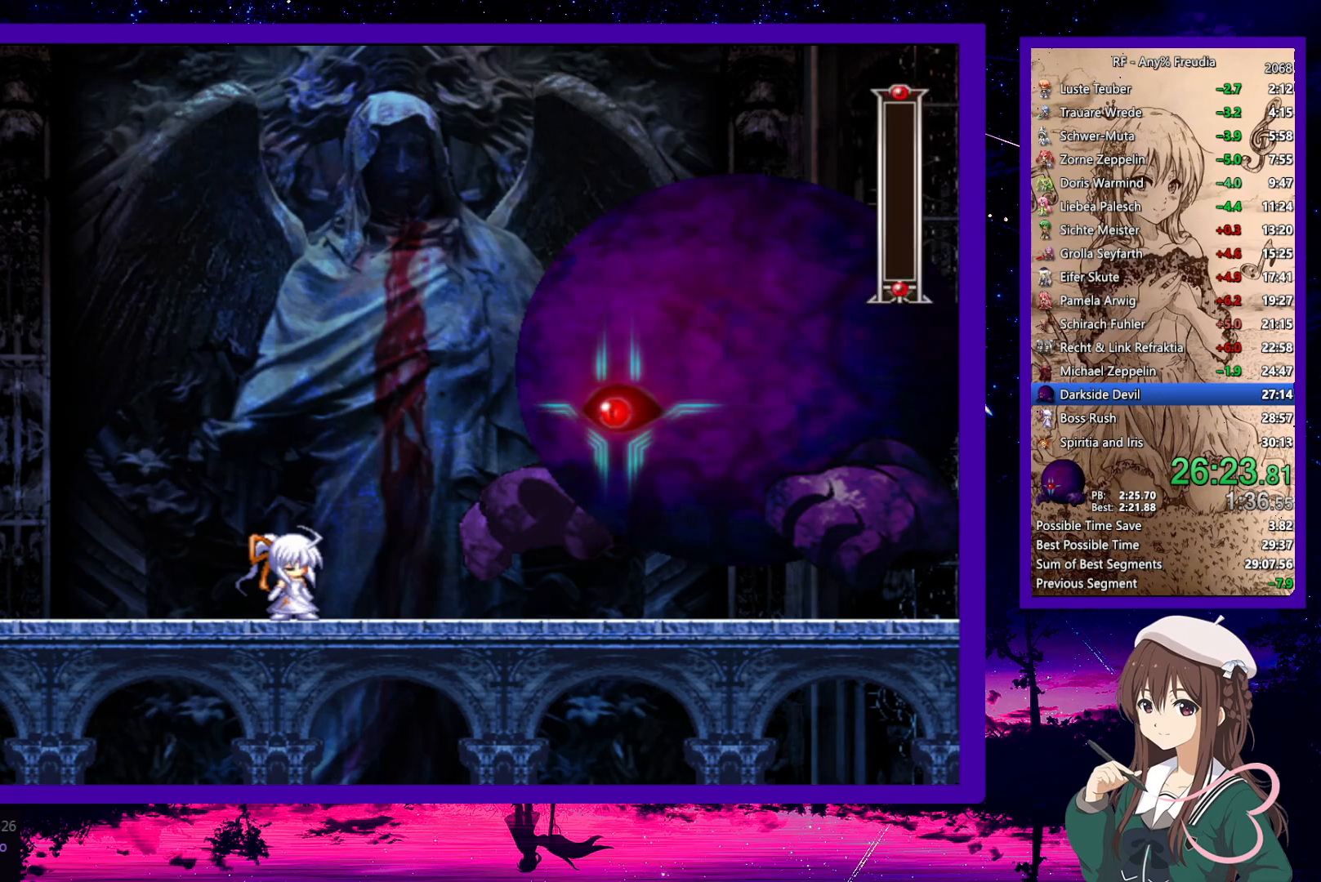
{"keys": ["x"], "events": []}
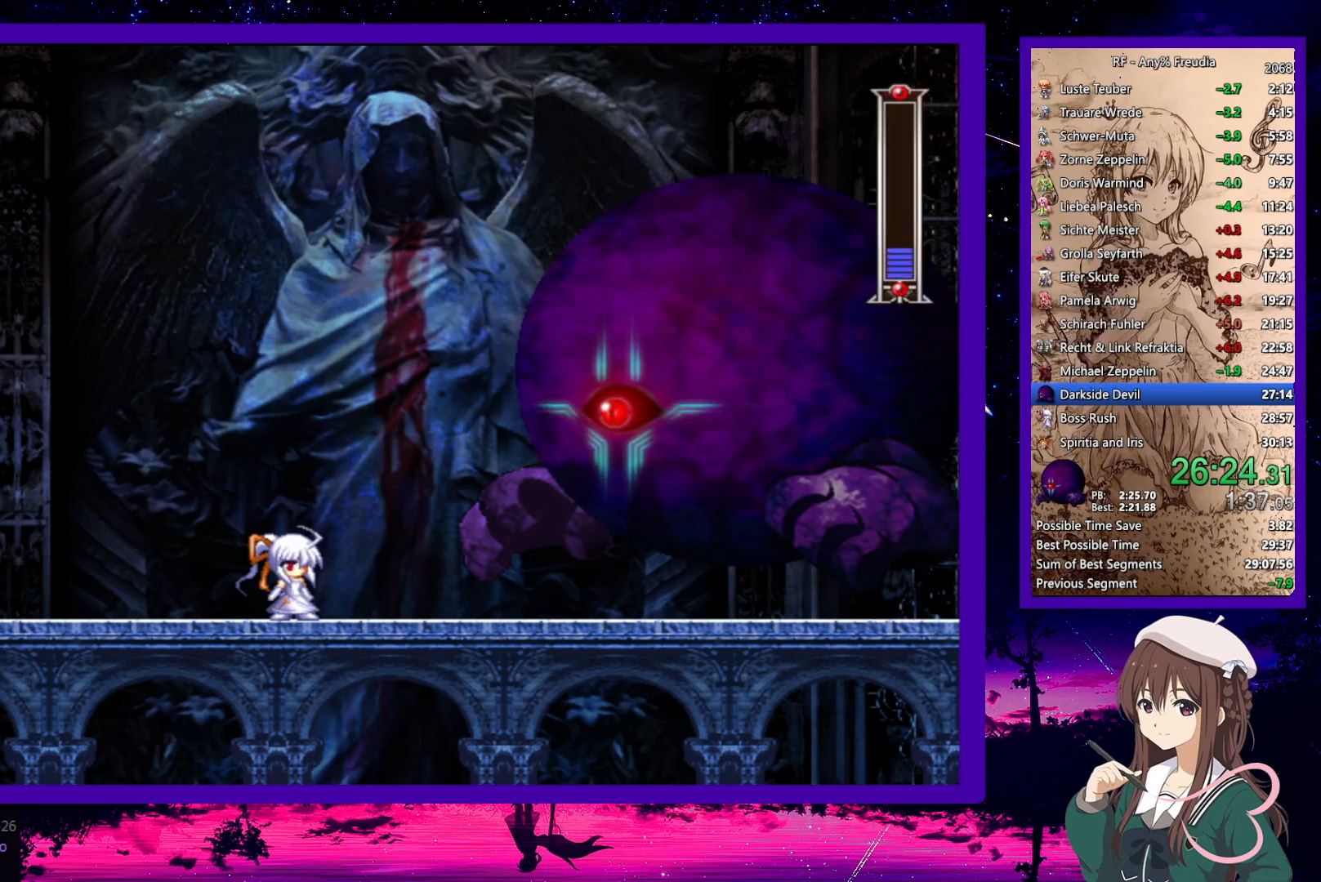
{"keys": ["x"], "events": []}
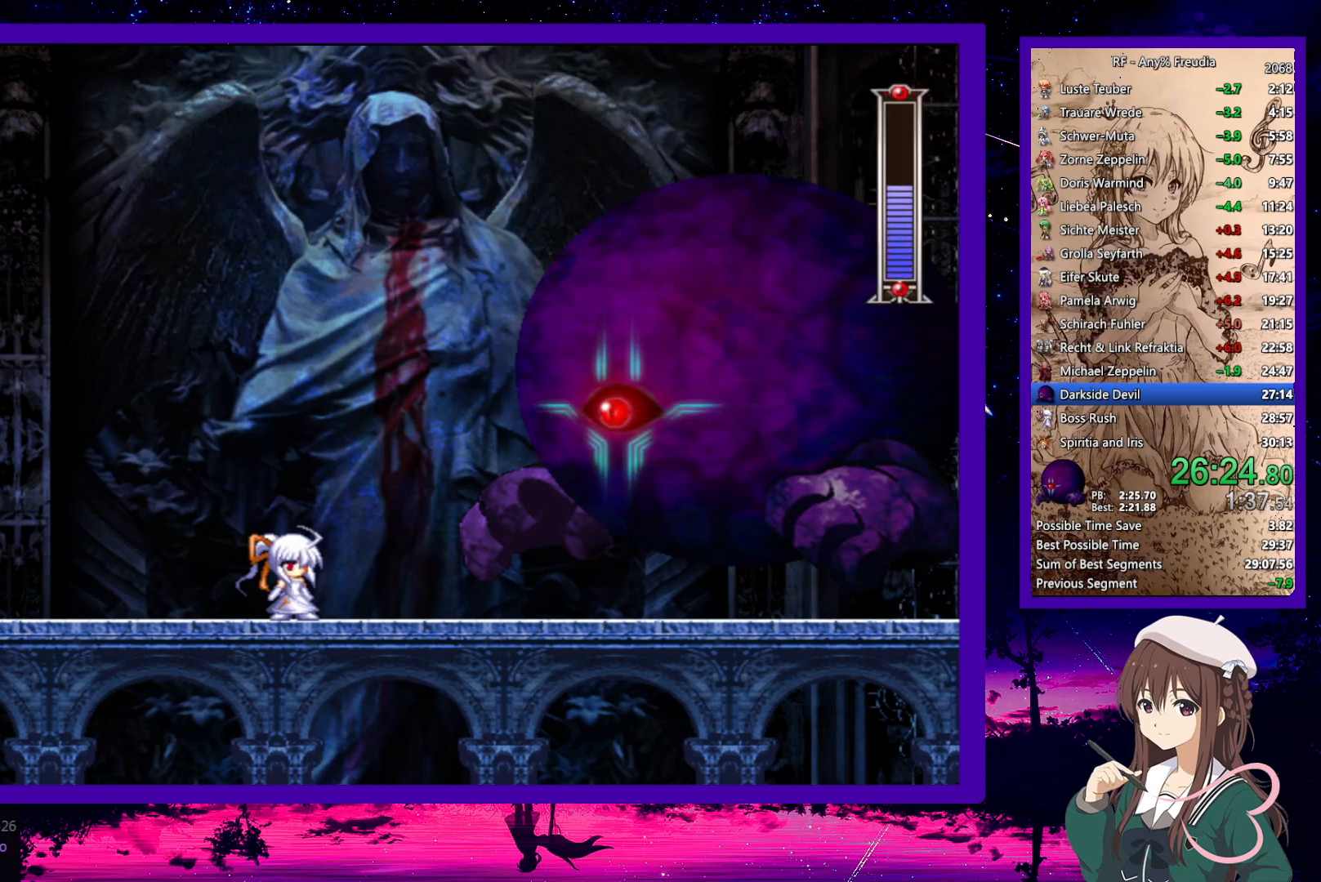
{"keys": ["x"], "events": []}
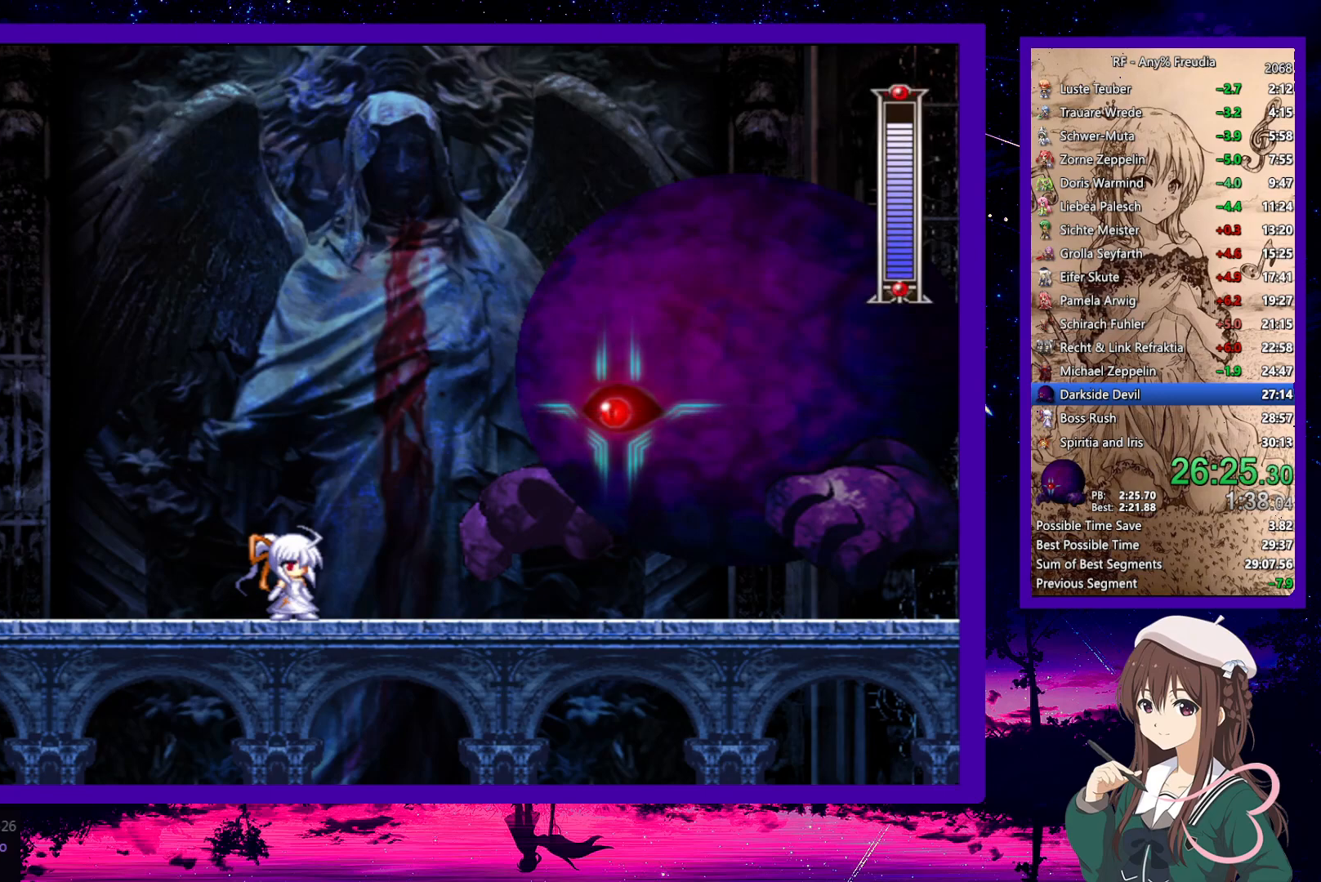
{"keys": [], "events": [[133, "x", "up"]]}
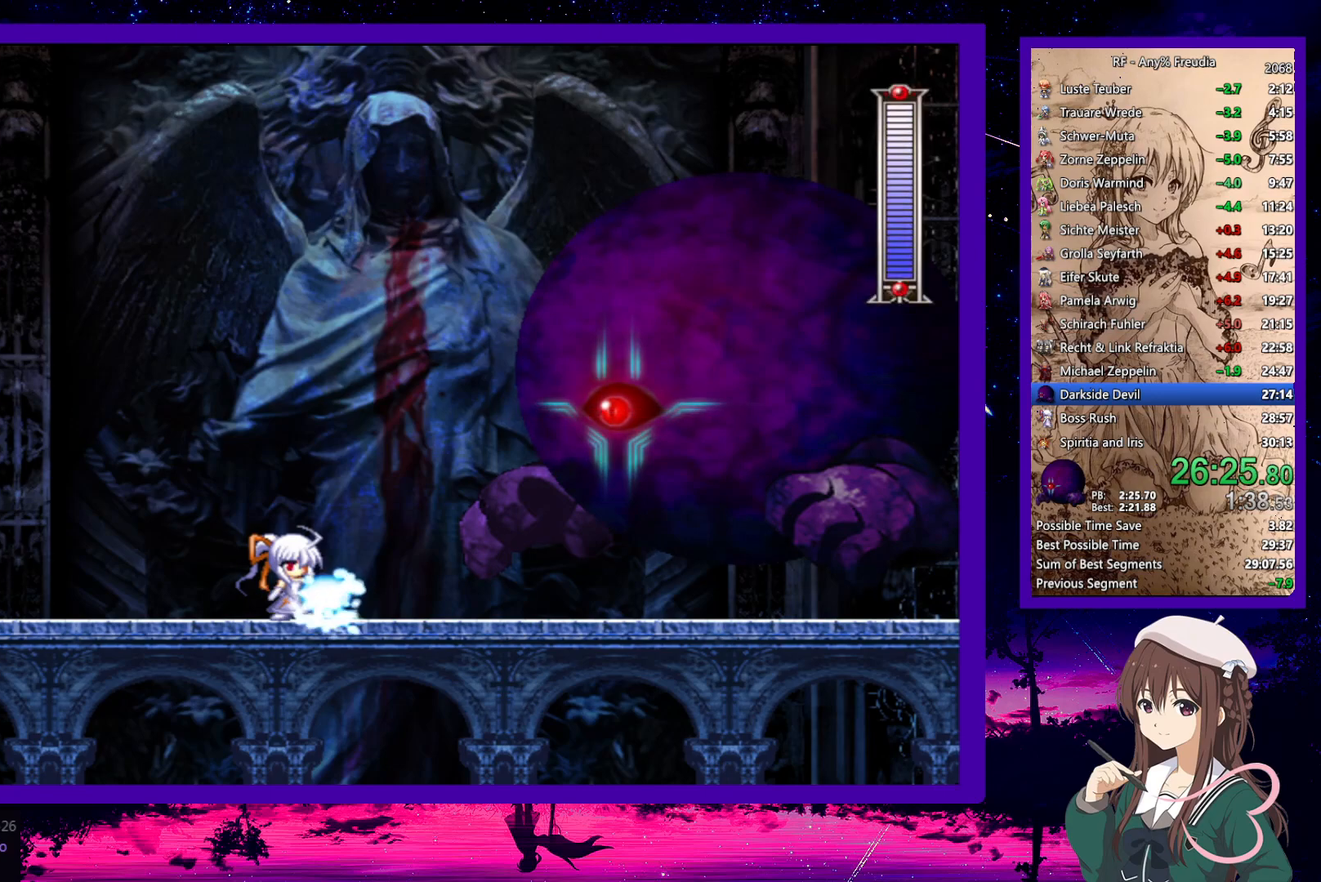
{"keys": ["right"], "events": [[483, "right", "down"]]}
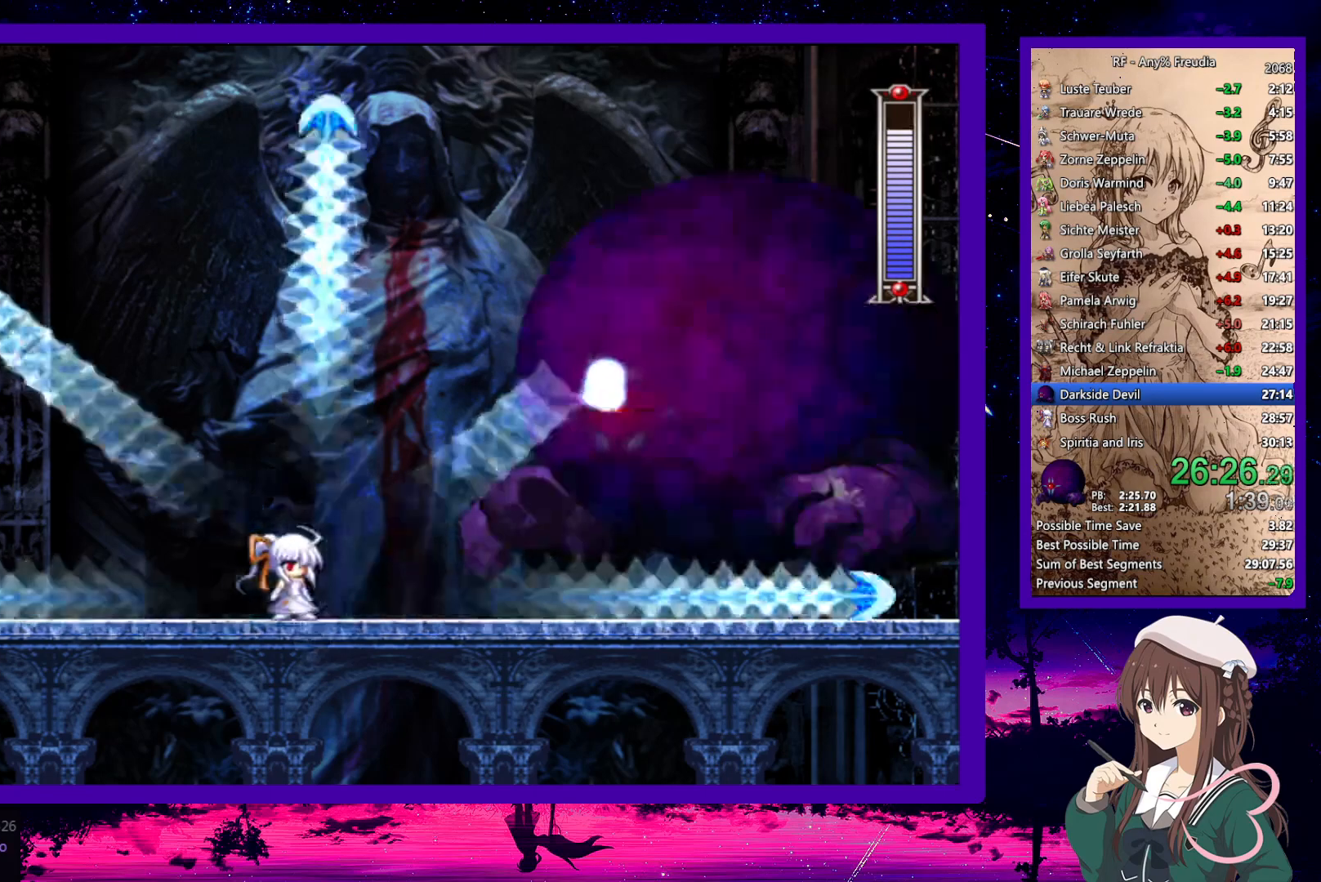
{"keys": [], "events": [[217, "right", "up"]]}
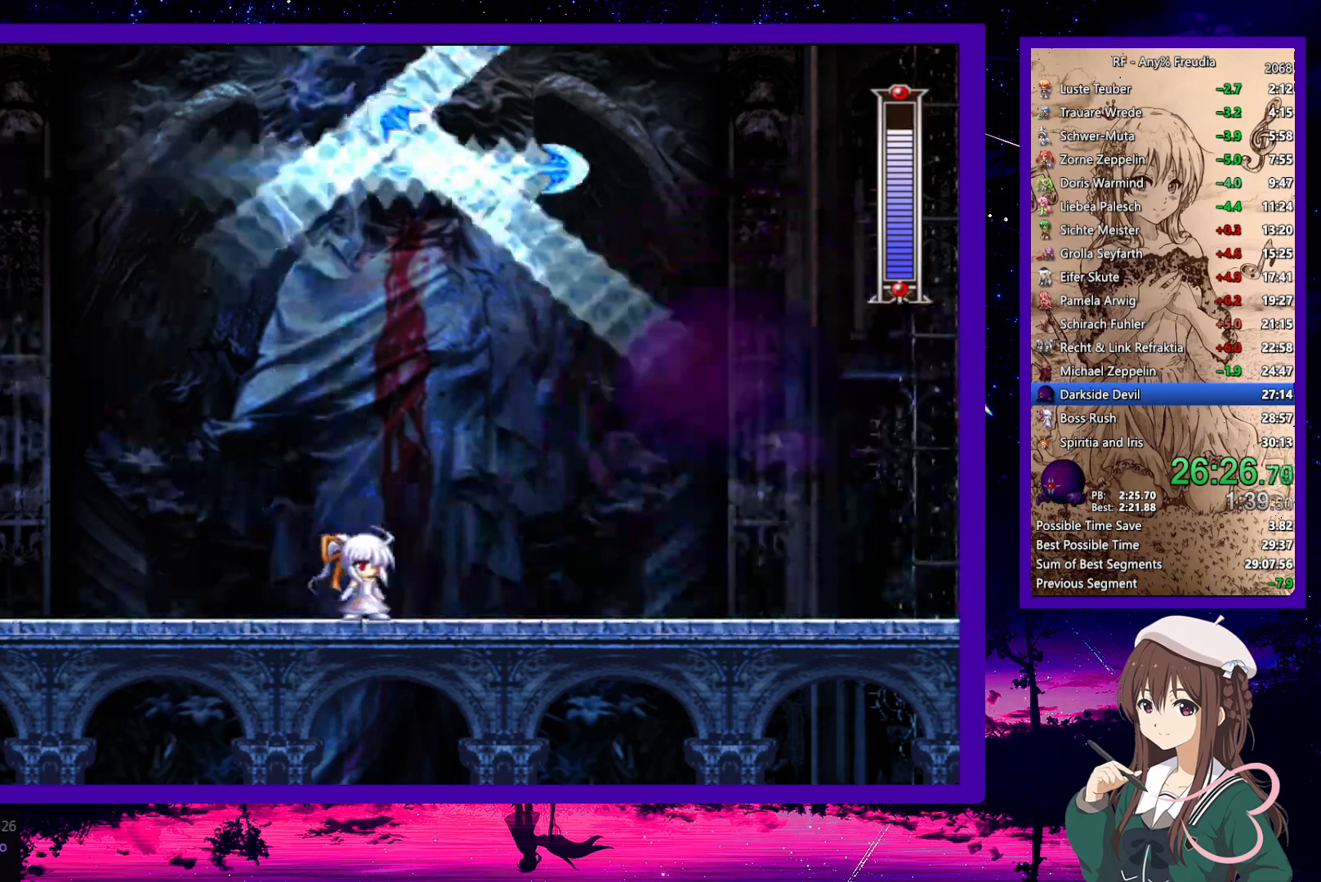
{"keys": [], "events": []}
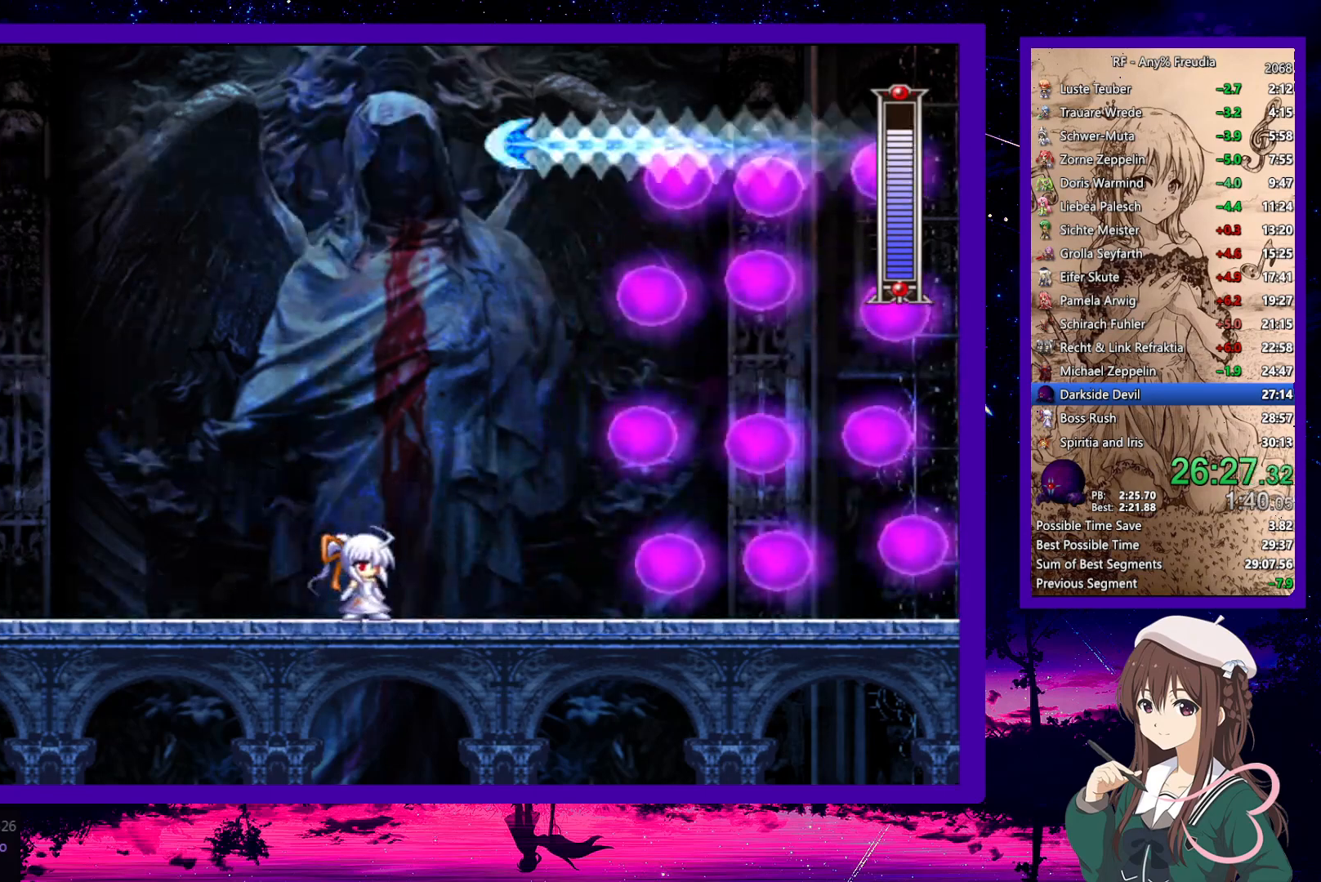
{"keys": ["left"], "events": [[17, "right", "down"], [200, "right", "up"], [300, "left", "down"]]}
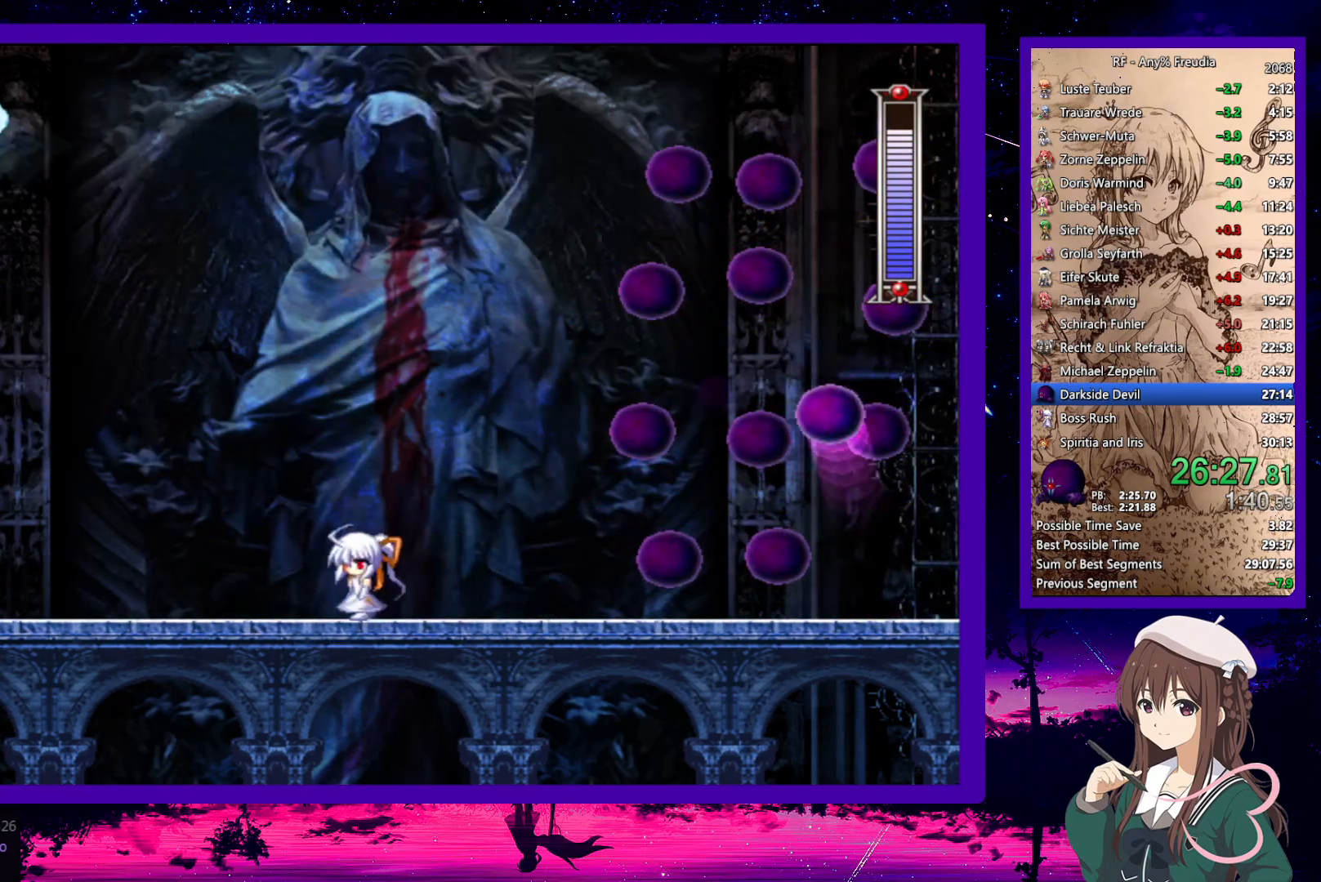
{"keys": [], "events": [[400, "left", "up"]]}
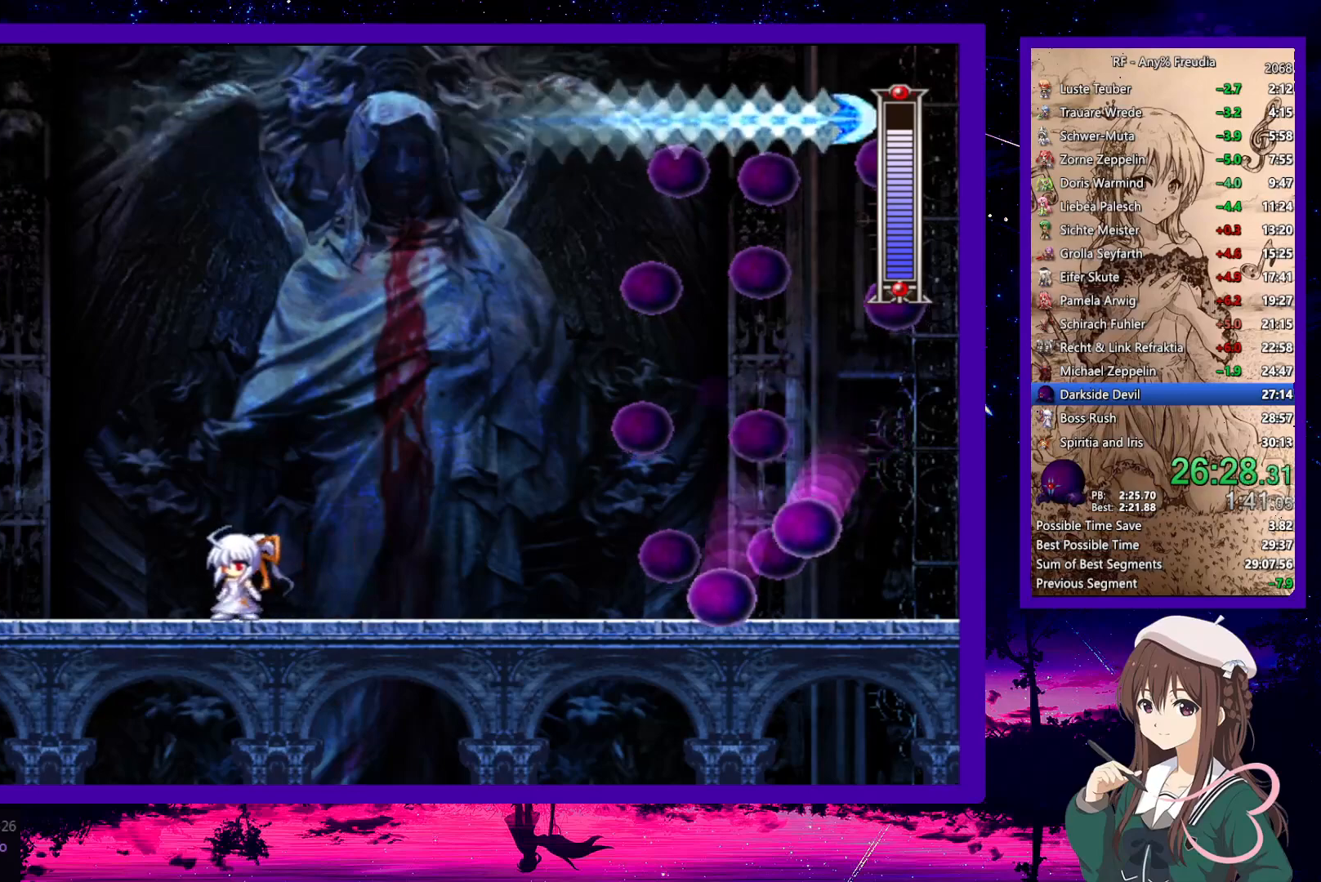
{"keys": [], "events": [[83, "right", "down"], [283, "right", "up"]]}
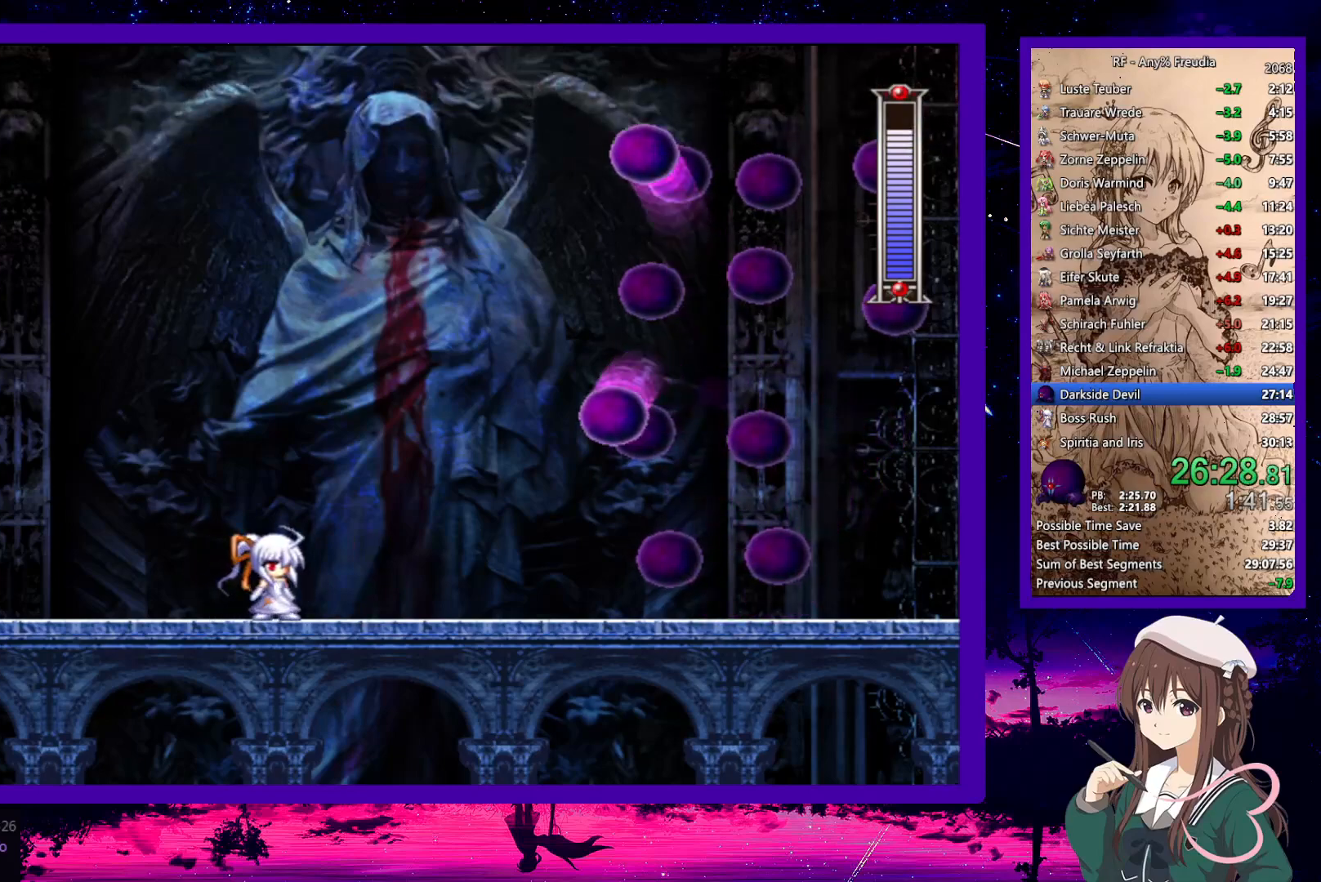
{"keys": [], "events": [[250, "left", "down"], [483, "left", "up"]]}
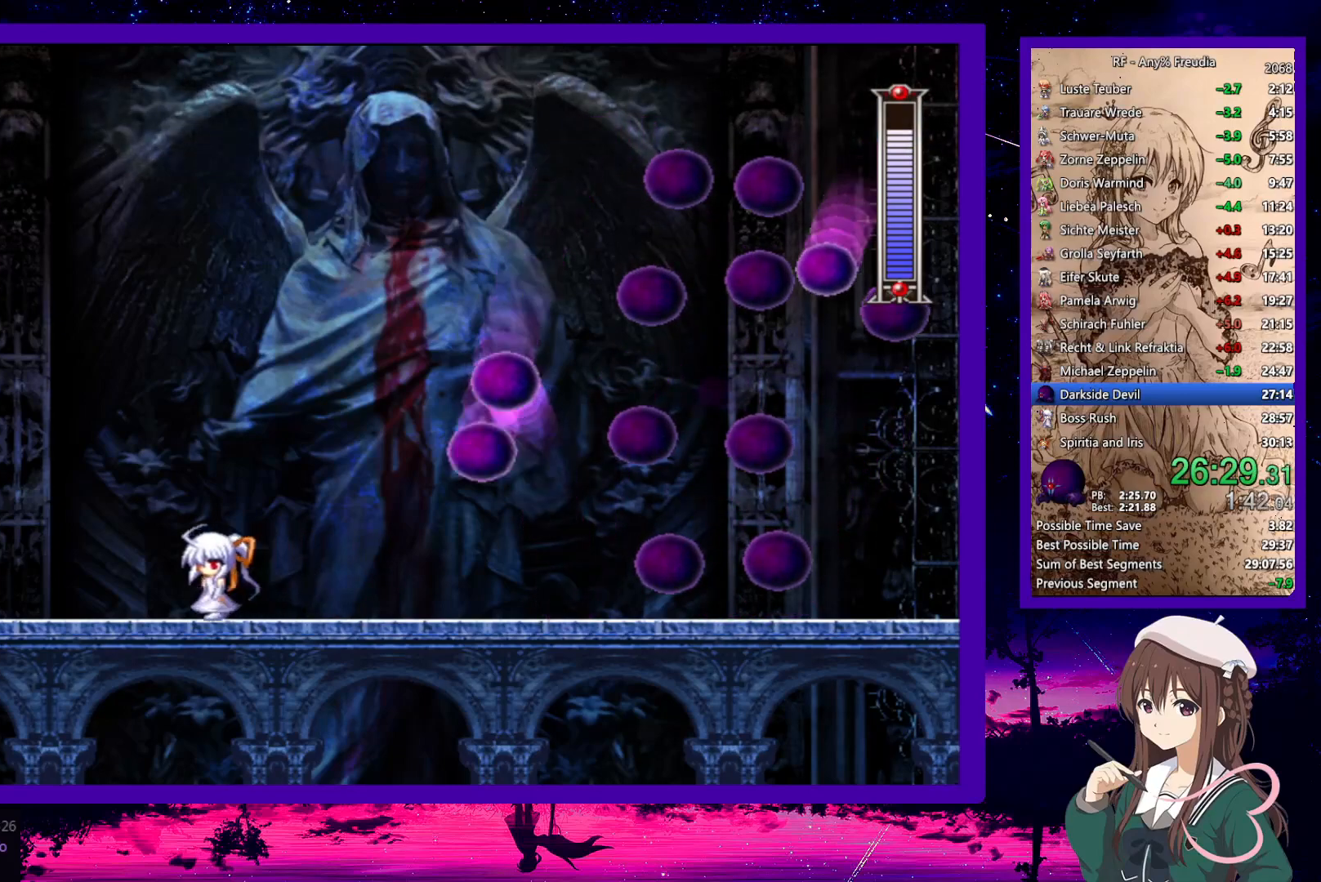
{"keys": ["left"], "events": [[400, "left", "down"]]}